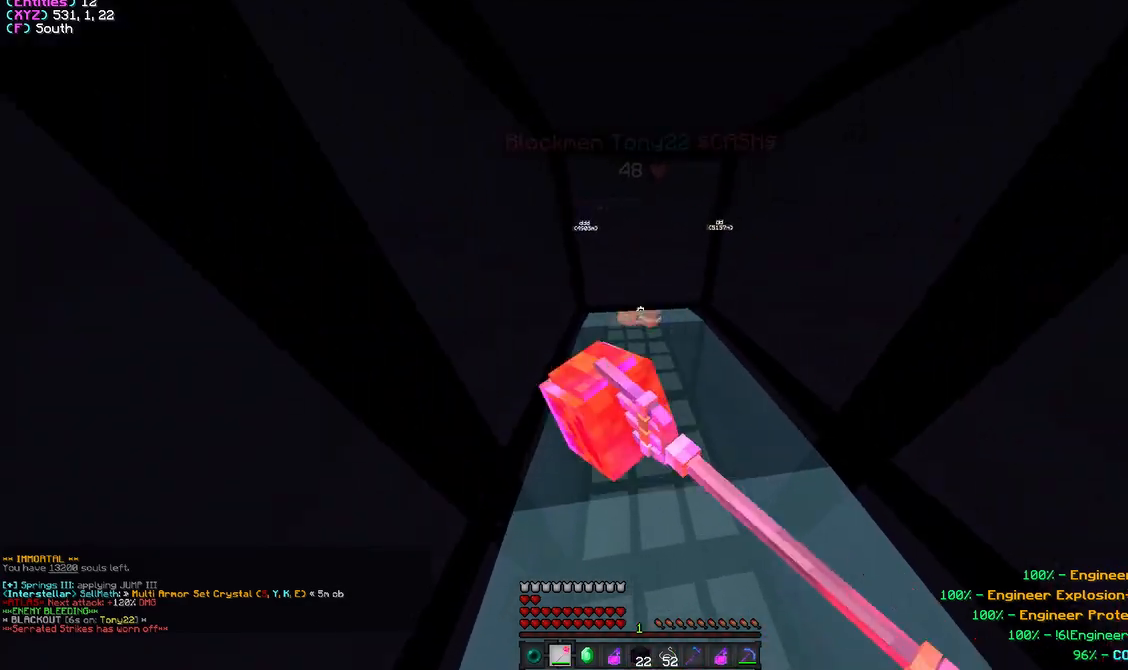
Gameplay with keyboard and mouse; each line is a JSON object with the keys and mouse buttons held at the frame after it. "events" lists presses ("down") and releases ("up") of "a", "d", "s", "w", "mouse_left" and "mouse_right" between this image and that frame as [ms after this image, input, new state], when the widget could be followed in between. "mouse_left", "mouse_right" = the "left", "right" buttons of the "mouse" list. No other keys are recorded. Fast repeated clicks can show as one long hold. Mouse movement is not recorded.
{"keys": ["w"], "mouse": [], "events": [[17, "w", "up"], [50, "d", "down"], [100, "mouse_left", "up"], [183, "d", "up"], [200, "mouse_left", "down"], [350, "w", "down"], [417, "mouse_left", "up"]]}
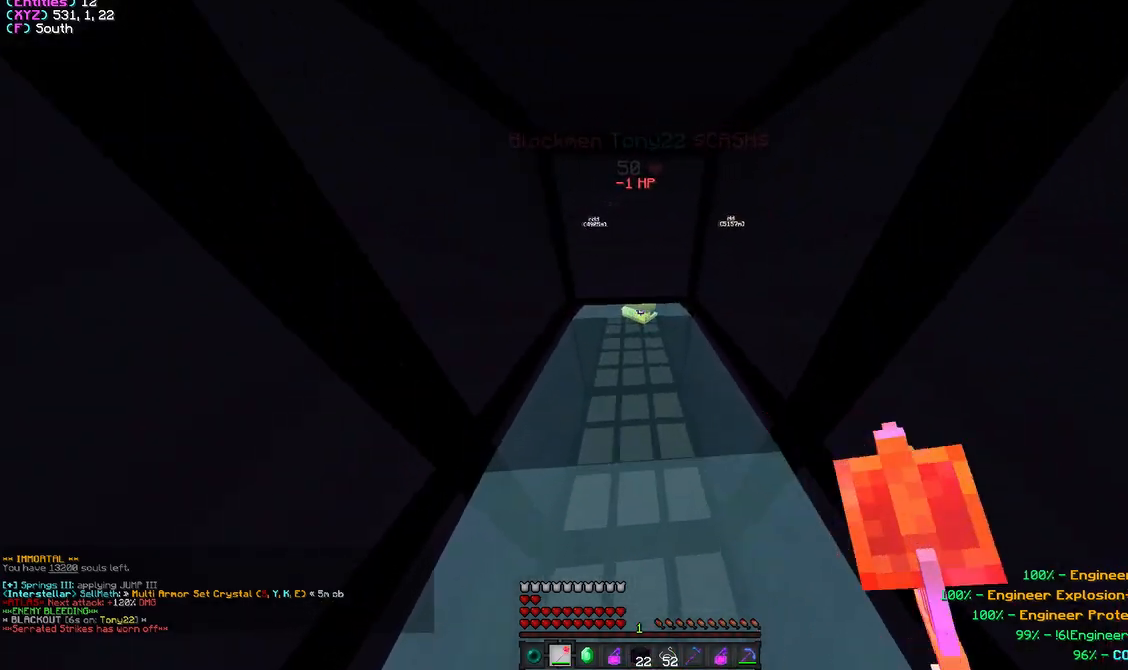
{"keys": ["w"], "mouse": ["left"], "events": [[50, "w", "up"], [100, "mouse_left", "down"], [200, "w", "down"], [383, "w", "up"], [467, "w", "down"]]}
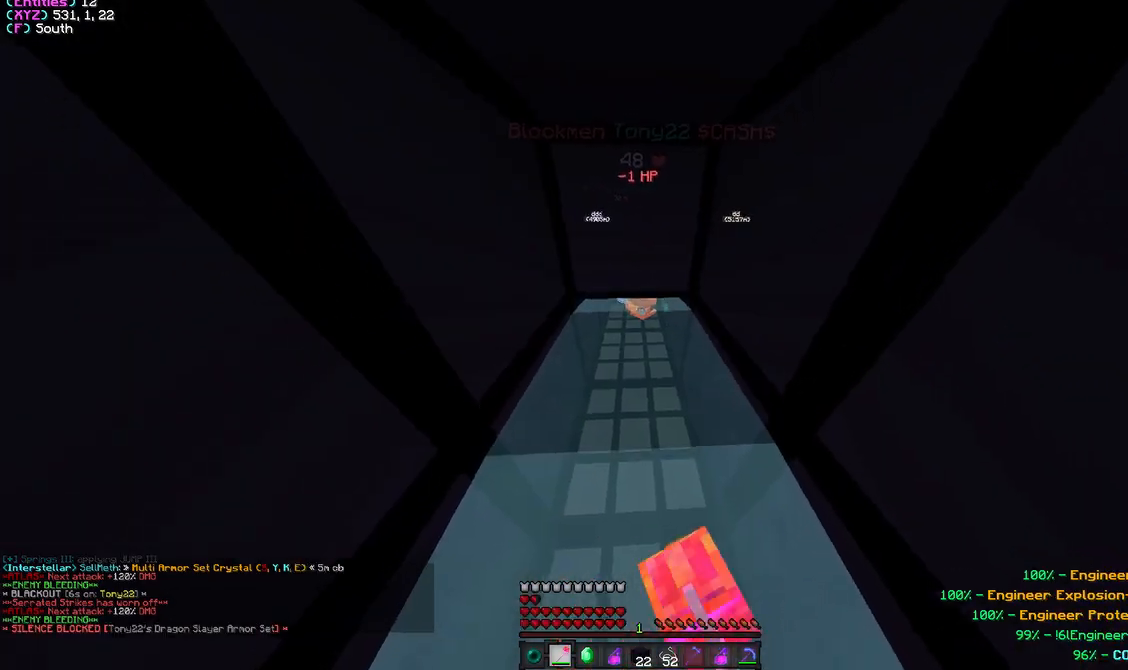
{"keys": ["w"], "mouse": ["left"], "events": [[50, "mouse_left", "up"], [117, "mouse_left", "down"], [117, "mouse_right", "down"], [200, "mouse_left", "up"], [233, "w", "up"], [250, "mouse_left", "down"], [250, "mouse_right", "up"], [300, "mouse_right", "down"], [317, "d", "down"], [367, "mouse_left", "up"], [383, "mouse_right", "up"], [417, "mouse_left", "down"], [467, "w", "down"], [500, "d", "up"]]}
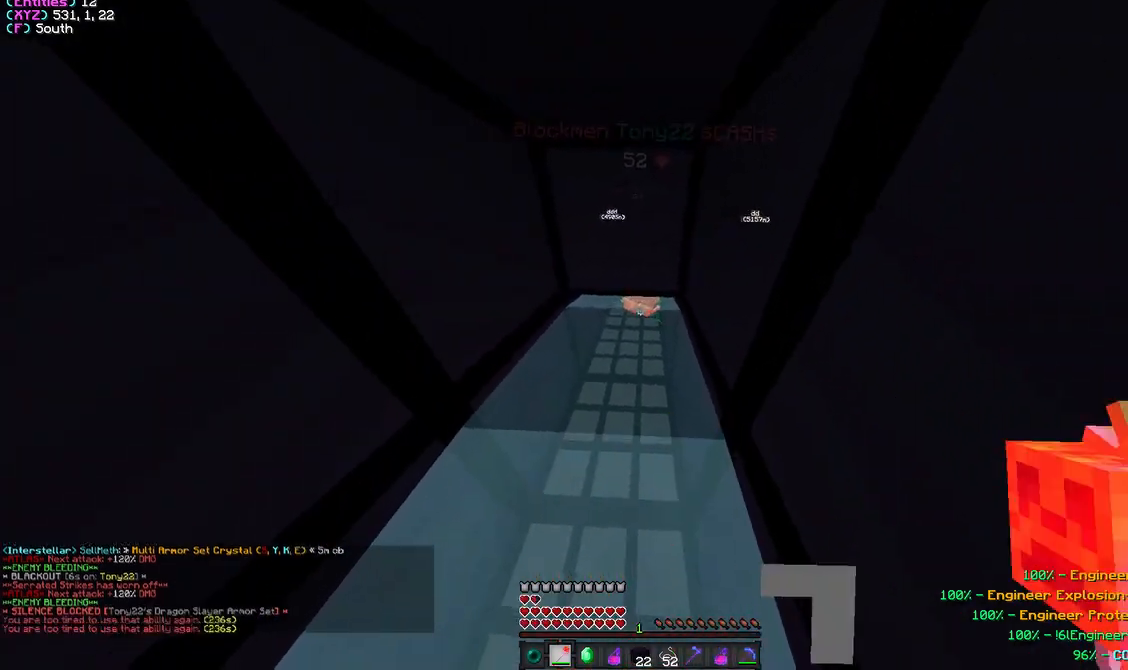
{"keys": [], "mouse": ["left"], "events": [[33, "mouse_left", "up"], [67, "mouse_left", "down"], [183, "mouse_left", "up"], [217, "mouse_left", "down"], [317, "w", "up"]]}
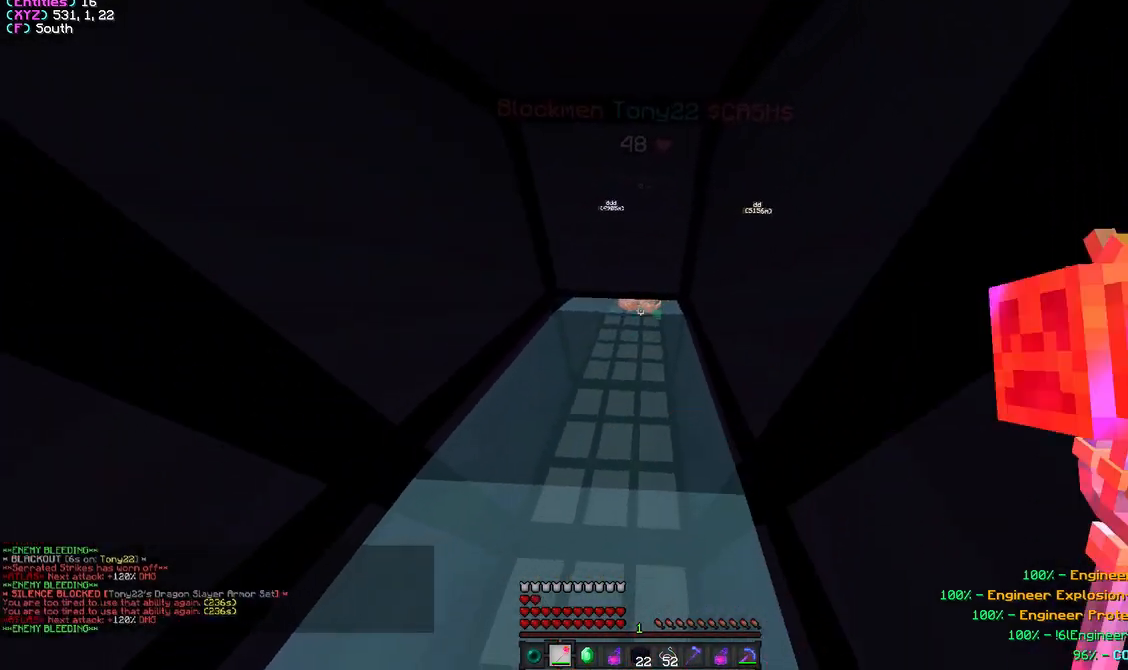
{"keys": ["w"], "mouse": ["left"], "events": [[67, "w", "down"], [217, "mouse_left", "up"], [300, "w", "up"], [417, "mouse_left", "down"], [417, "w", "down"]]}
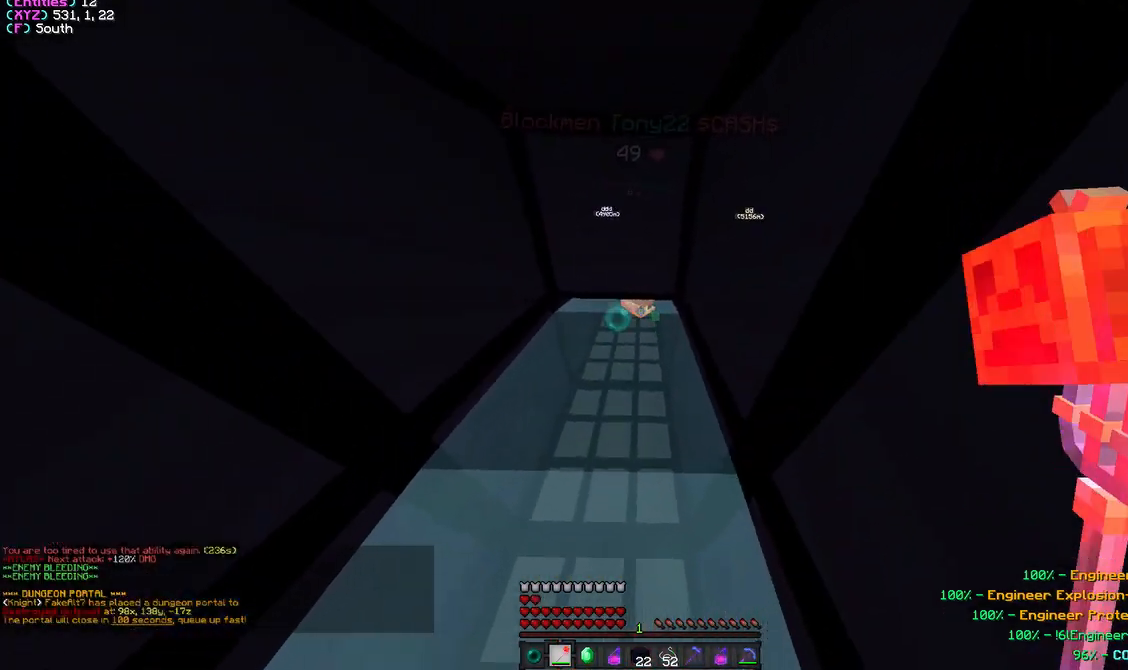
{"keys": ["w"], "mouse": ["left"], "events": [[167, "w", "up"], [467, "w", "down"]]}
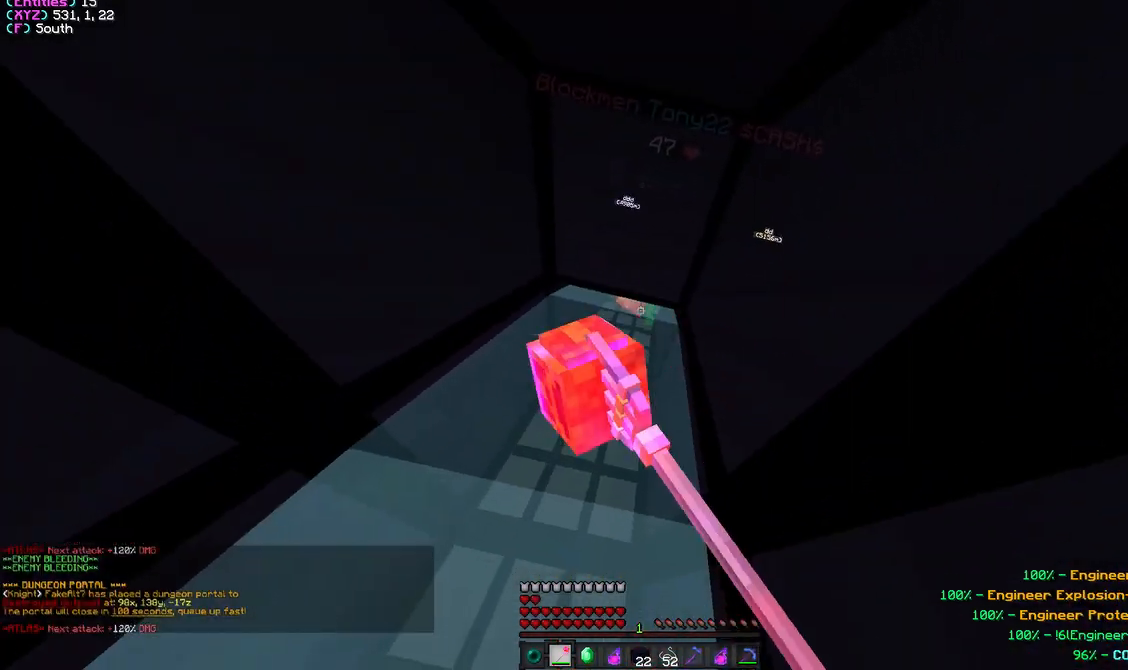
{"keys": ["w"], "mouse": ["left"], "events": [[83, "w", "up"], [217, "w", "down"], [383, "w", "up"], [467, "w", "down"]]}
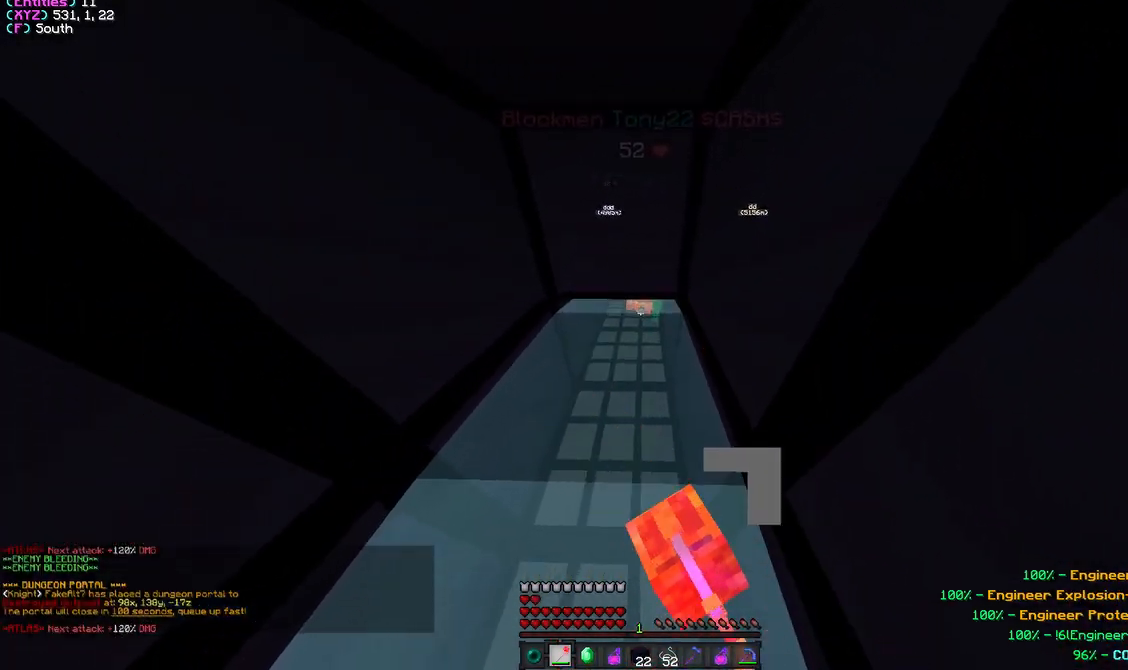
{"keys": [], "mouse": ["left"], "events": [[150, "w", "up"]]}
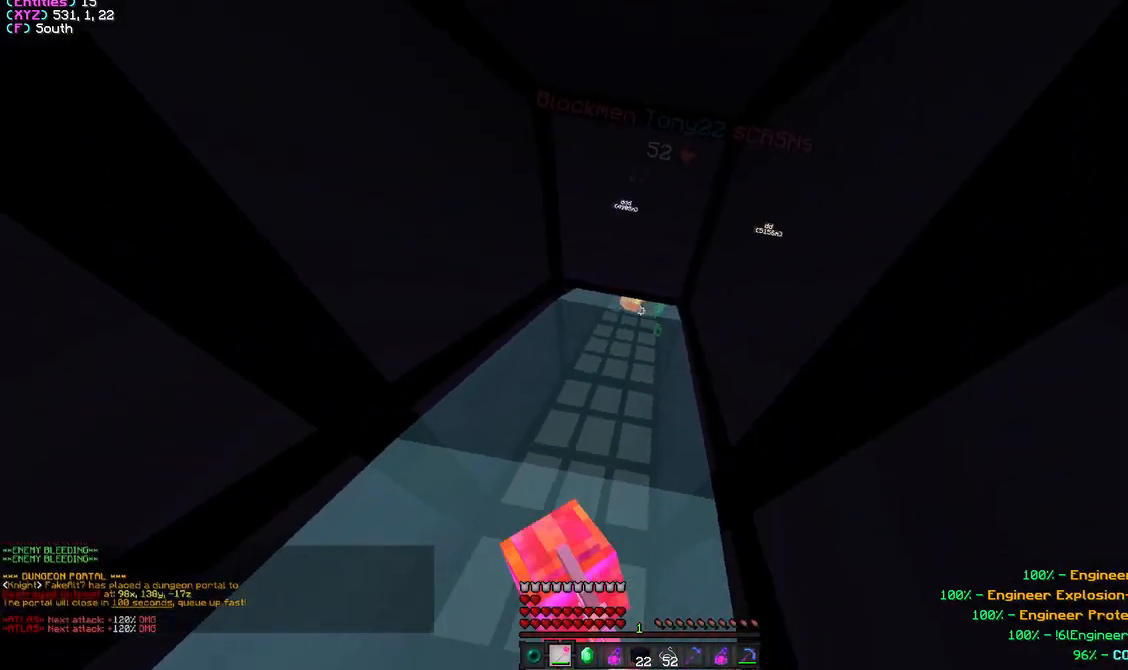
{"keys": [], "mouse": [], "events": [[67, "w", "down"], [183, "mouse_left", "up"], [217, "w", "up"], [367, "s", "down"], [483, "s", "up"]]}
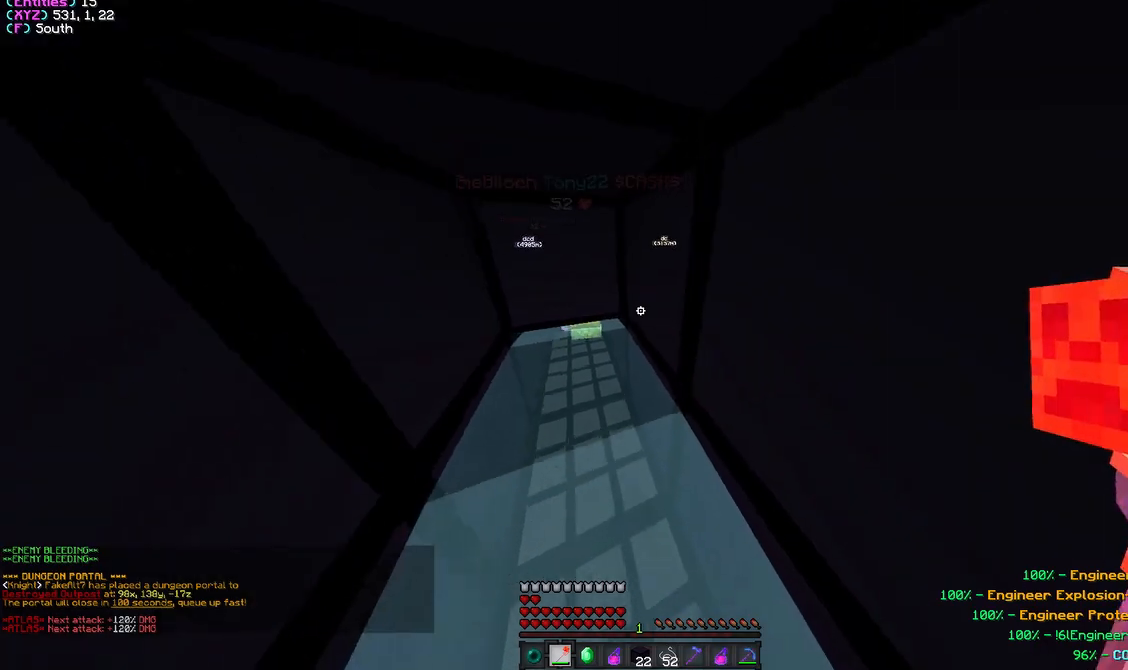
{"keys": [], "mouse": [], "events": [[300, "mouse_left", "down"], [483, "mouse_left", "up"]]}
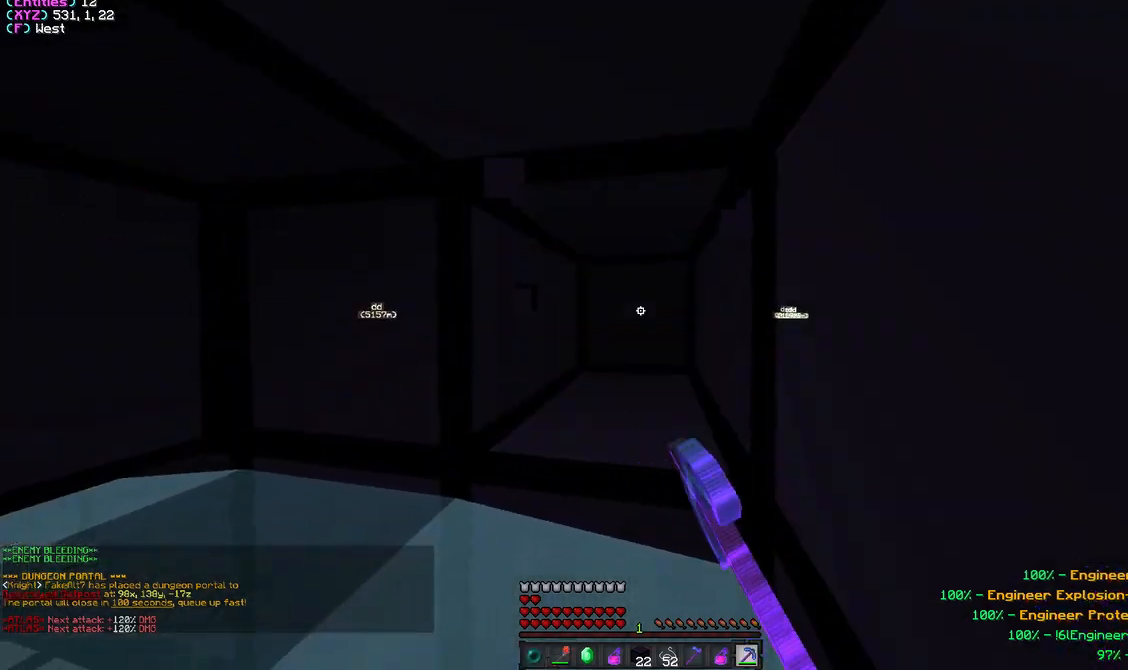
{"keys": [], "mouse": ["left"], "events": [[250, "mouse_left", "down"], [383, "mouse_left", "up"], [417, "mouse_left", "down"], [433, "s", "down"], [500, "s", "up"]]}
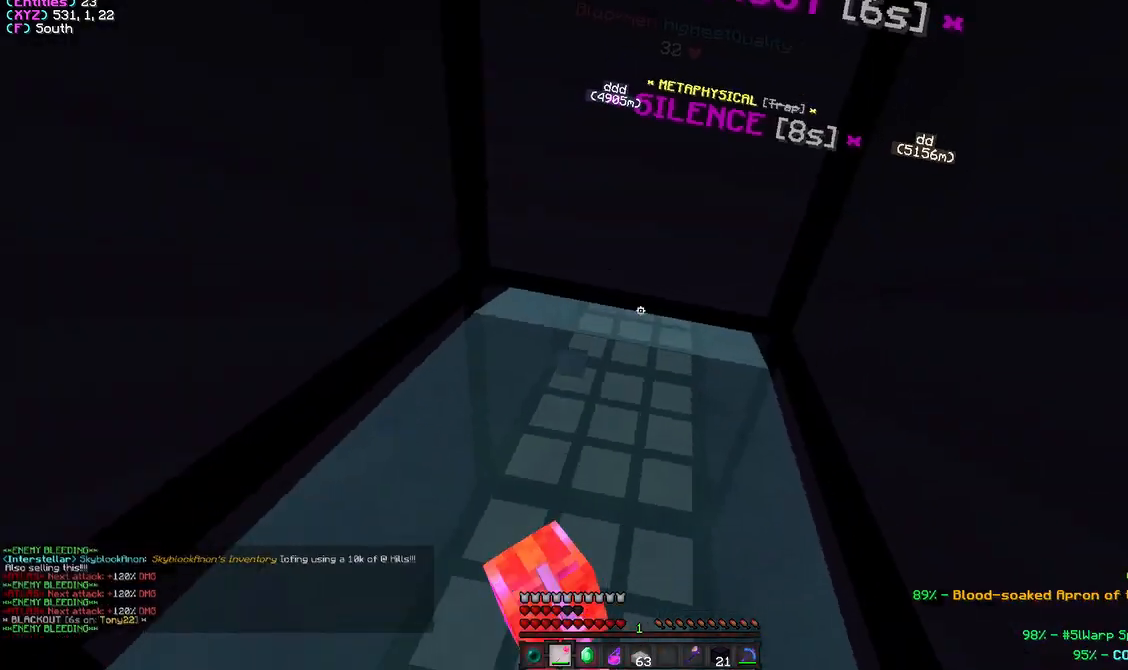
{"keys": [], "mouse": ["left"], "events": [[200, "w", "down"], [467, "w", "up"]]}
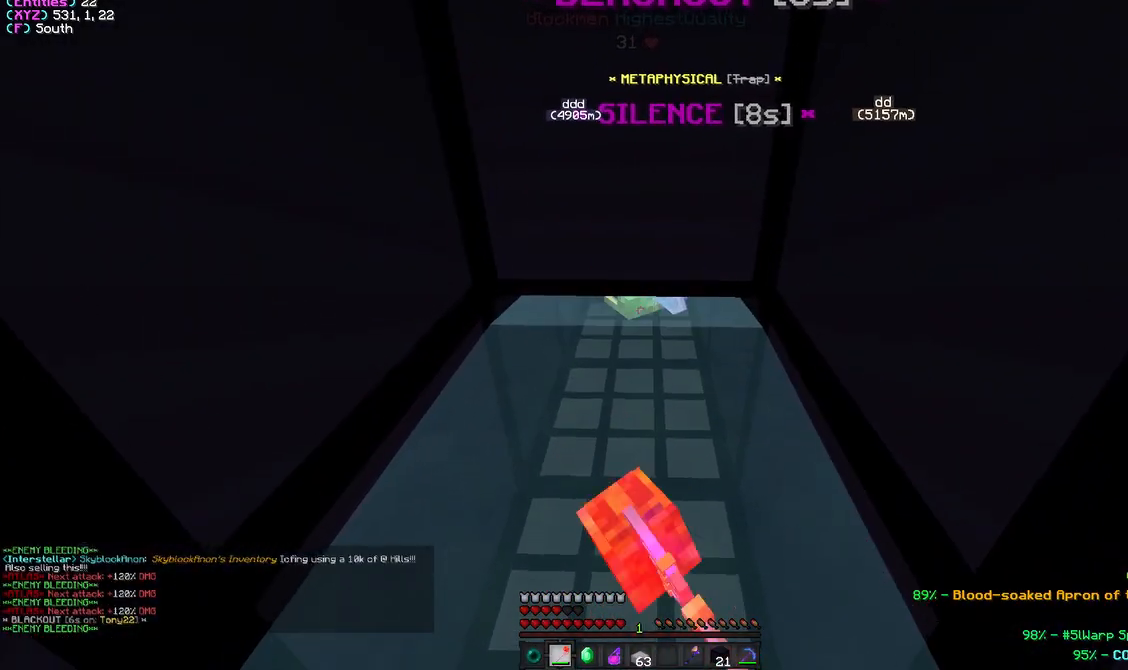
{"keys": ["w"], "mouse": ["left"], "events": [[50, "w", "down"], [333, "w", "up"], [450, "w", "down"]]}
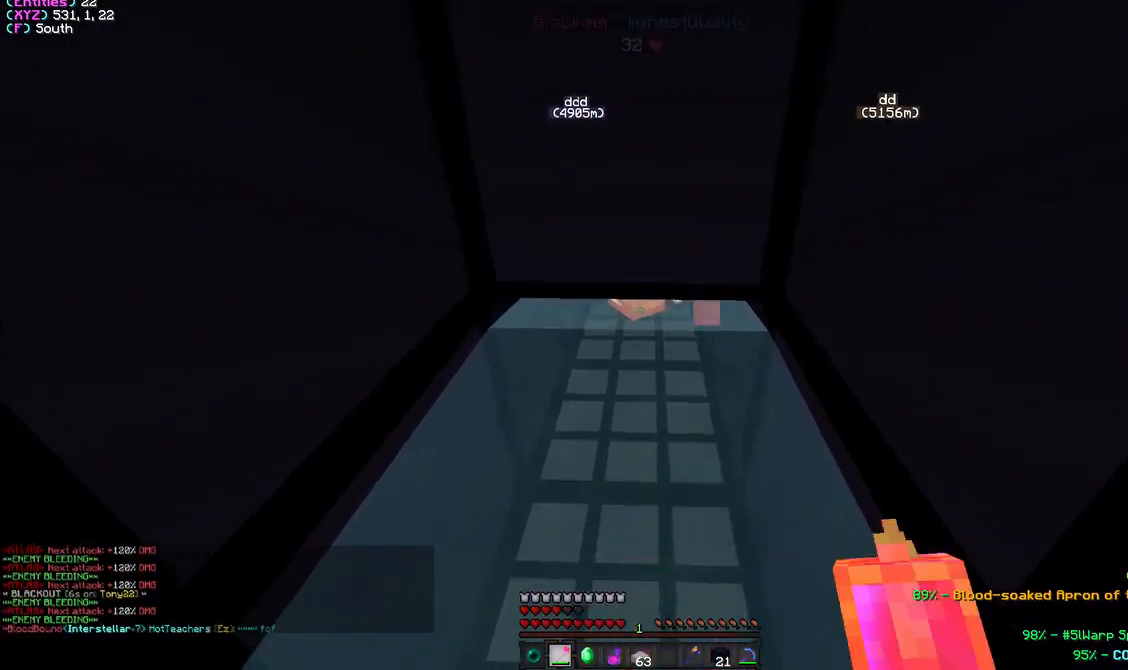
{"keys": [], "mouse": ["left"], "events": [[183, "w", "up"], [317, "w", "down"], [483, "w", "up"]]}
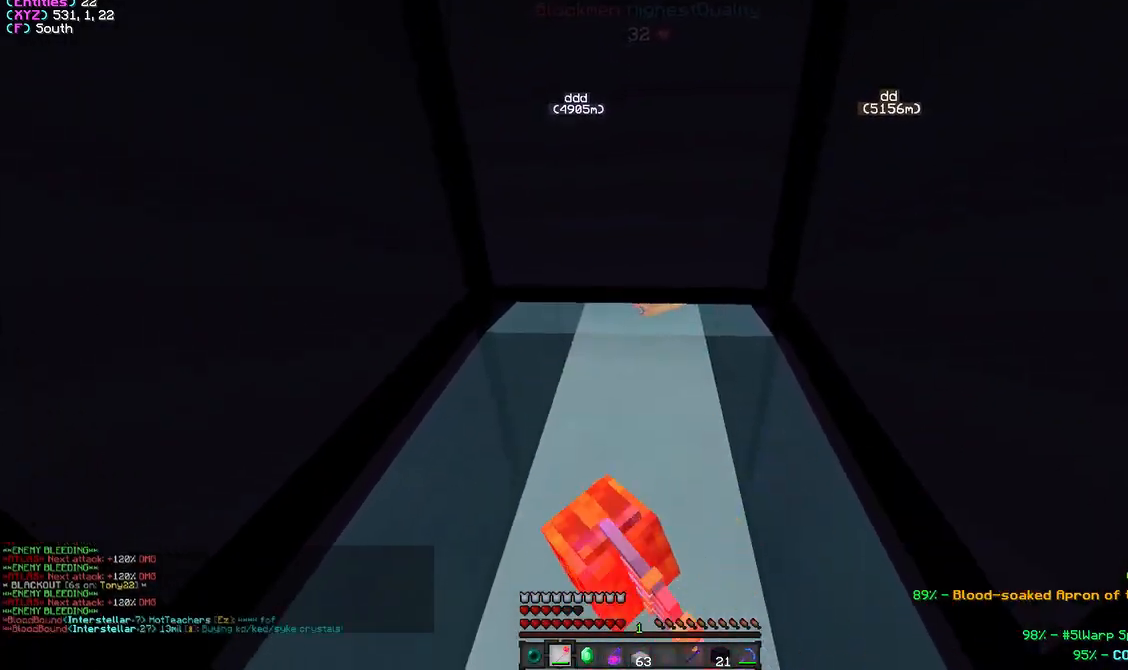
{"keys": ["w"], "mouse": ["left"], "events": [[83, "w", "down"], [283, "w", "up"], [350, "w", "down"]]}
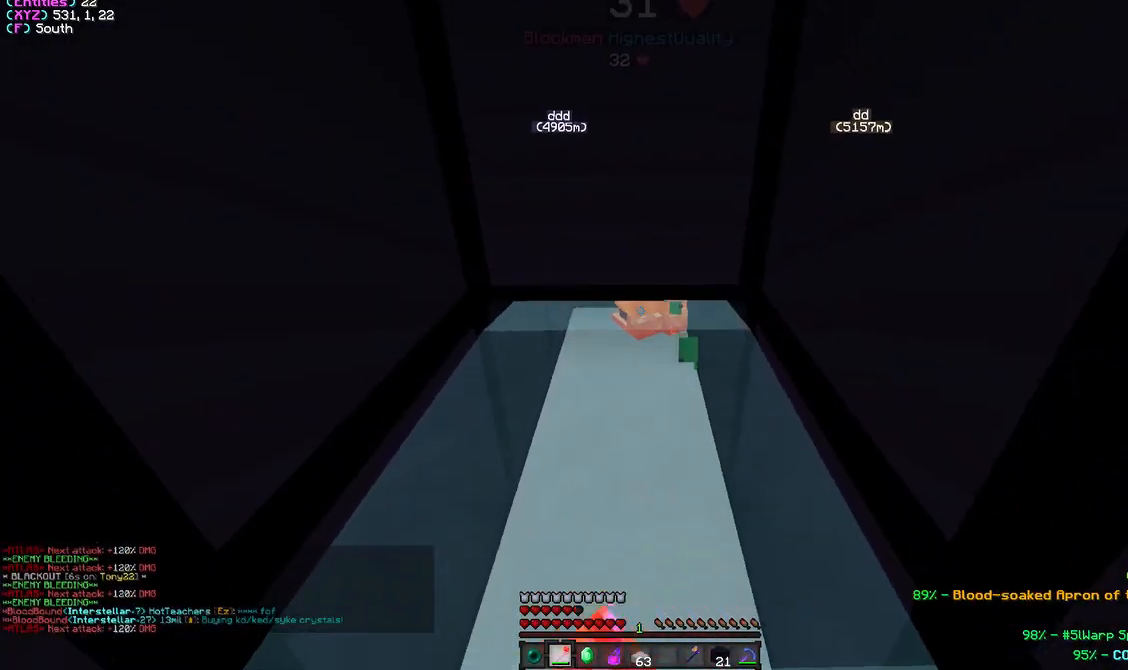
{"keys": [], "mouse": ["left"], "events": [[117, "w", "up"], [183, "mouse_left", "up"], [200, "mouse_left", "down"], [200, "w", "down"], [433, "w", "up"]]}
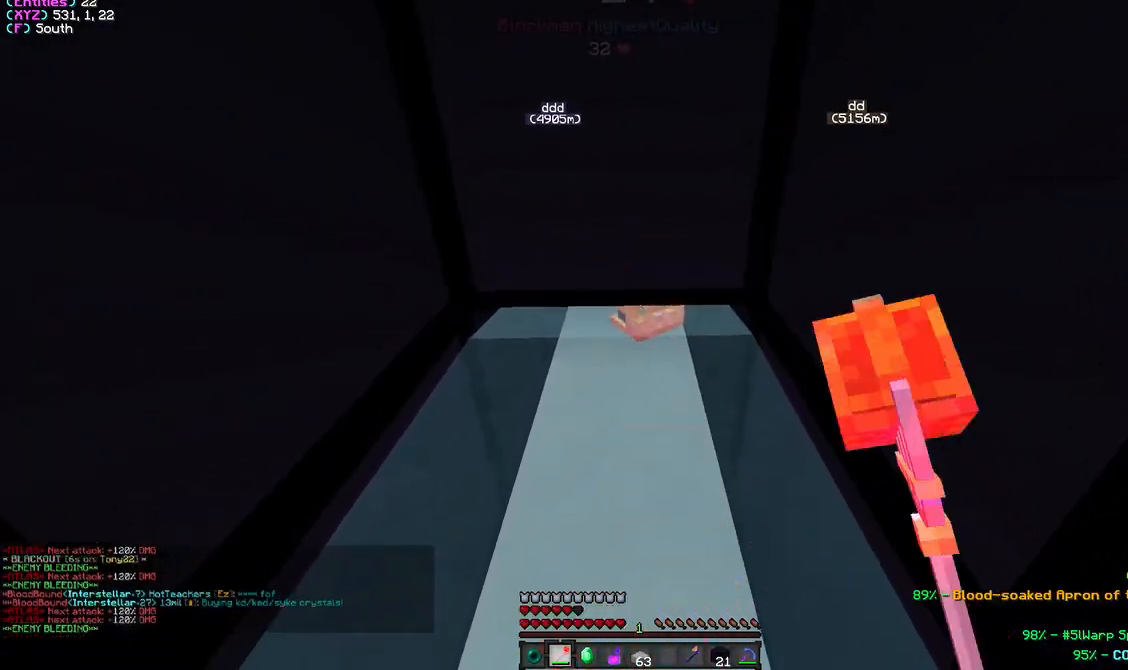
{"keys": ["w"], "mouse": ["left"], "events": [[17, "w", "down"], [200, "w", "up"], [333, "w", "down"]]}
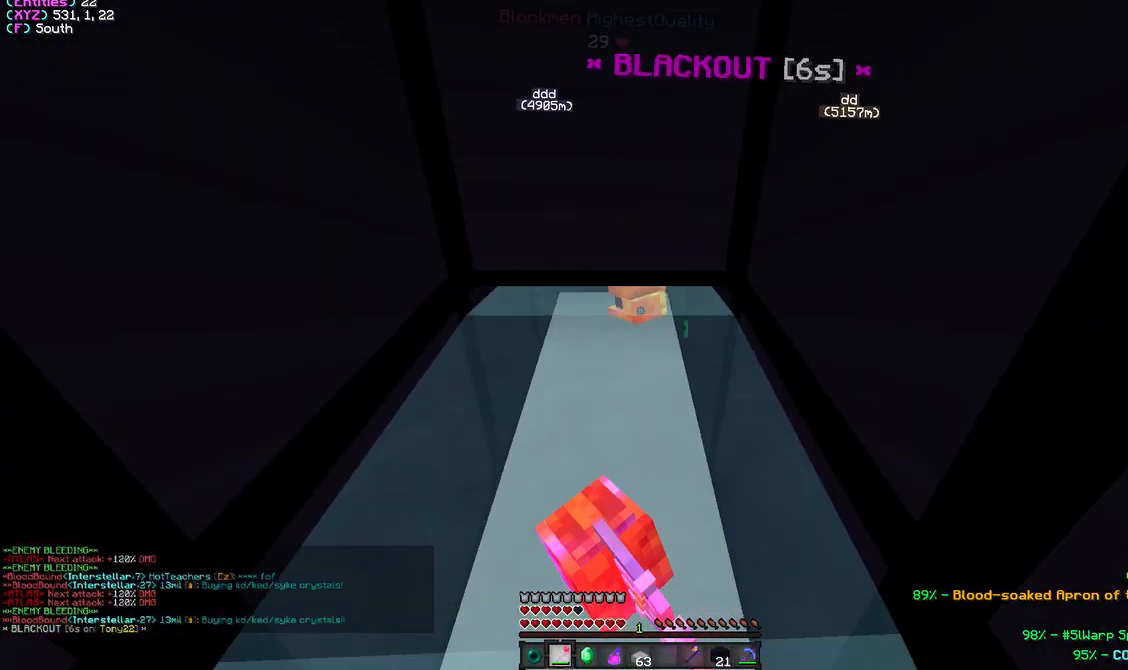
{"keys": ["w"], "mouse": ["left"], "events": [[233, "mouse_left", "up"], [267, "w", "up"], [333, "mouse_left", "down"], [400, "w", "down"]]}
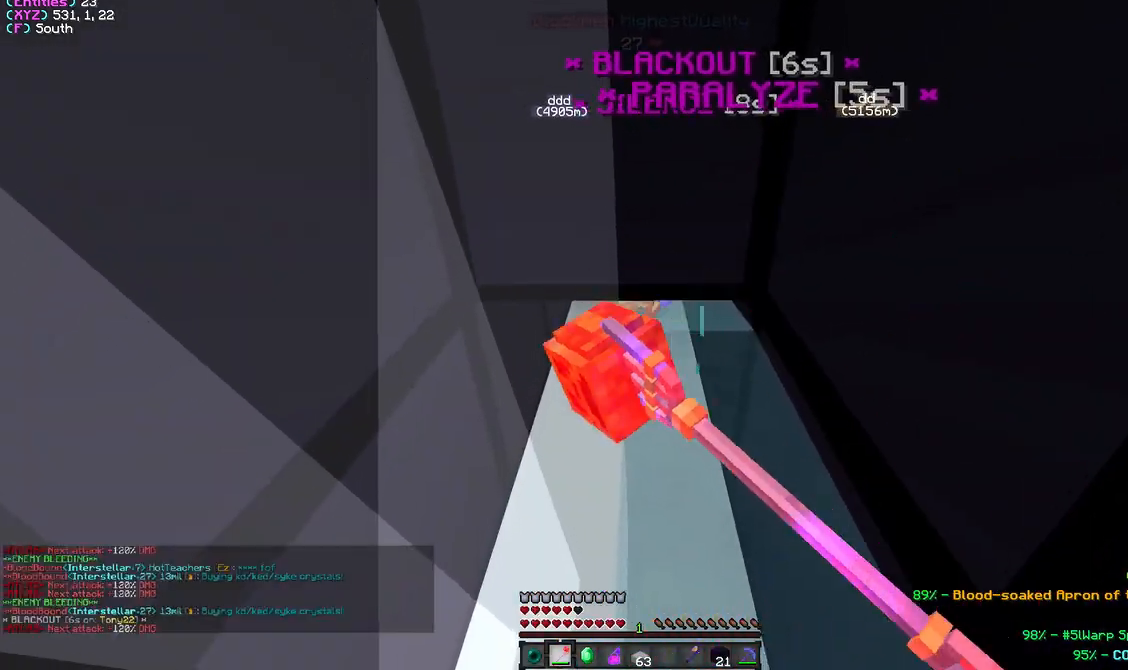
{"keys": ["w"], "mouse": ["left"], "events": [[150, "w", "up"], [300, "w", "down"]]}
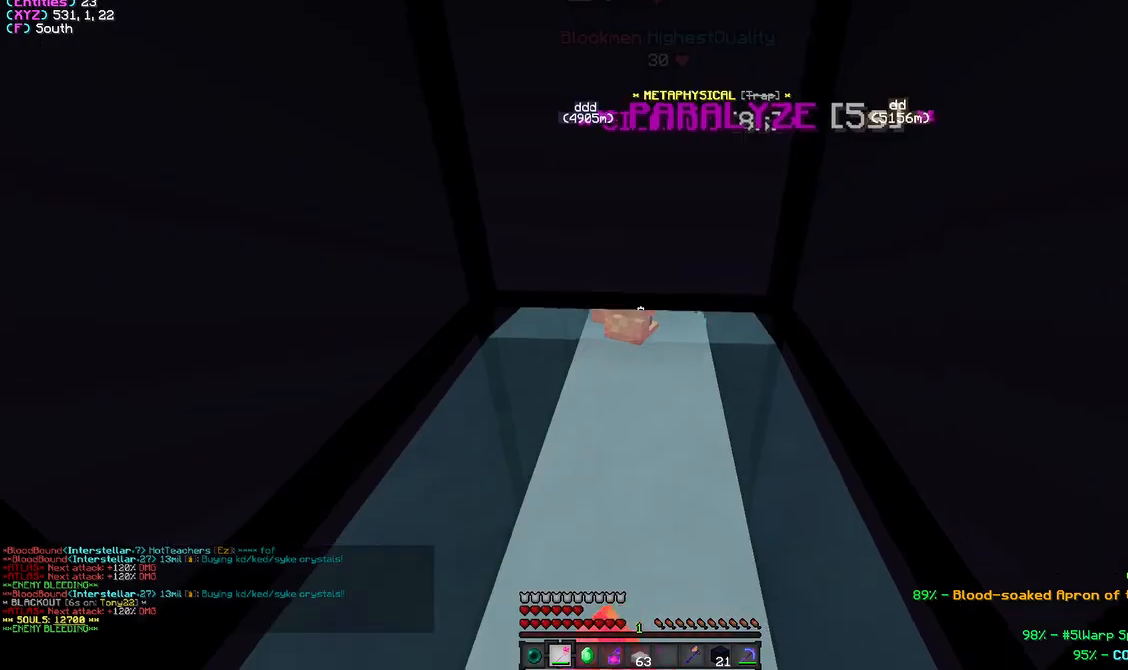
{"keys": ["w"], "mouse": ["left"], "events": [[83, "w", "up"], [183, "w", "down"], [350, "w", "up"], [483, "w", "down"]]}
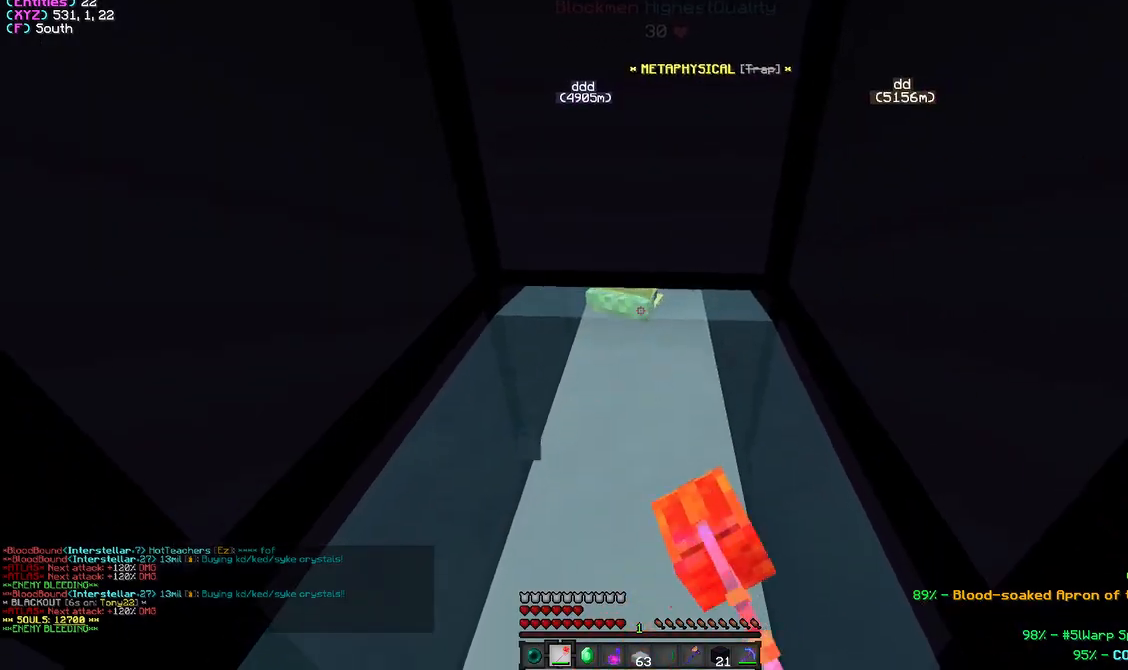
{"keys": ["w"], "mouse": ["left"], "events": [[167, "mouse_left", "up"], [200, "mouse_left", "down"], [250, "w", "up"], [383, "w", "down"]]}
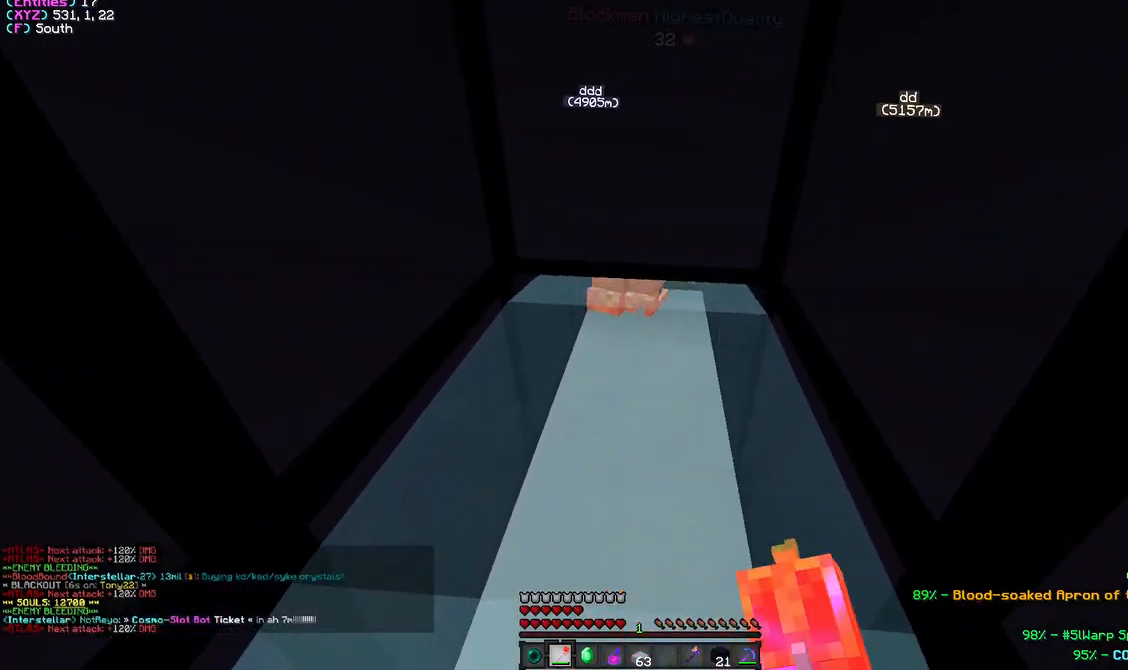
{"keys": ["w"], "mouse": ["left"], "events": []}
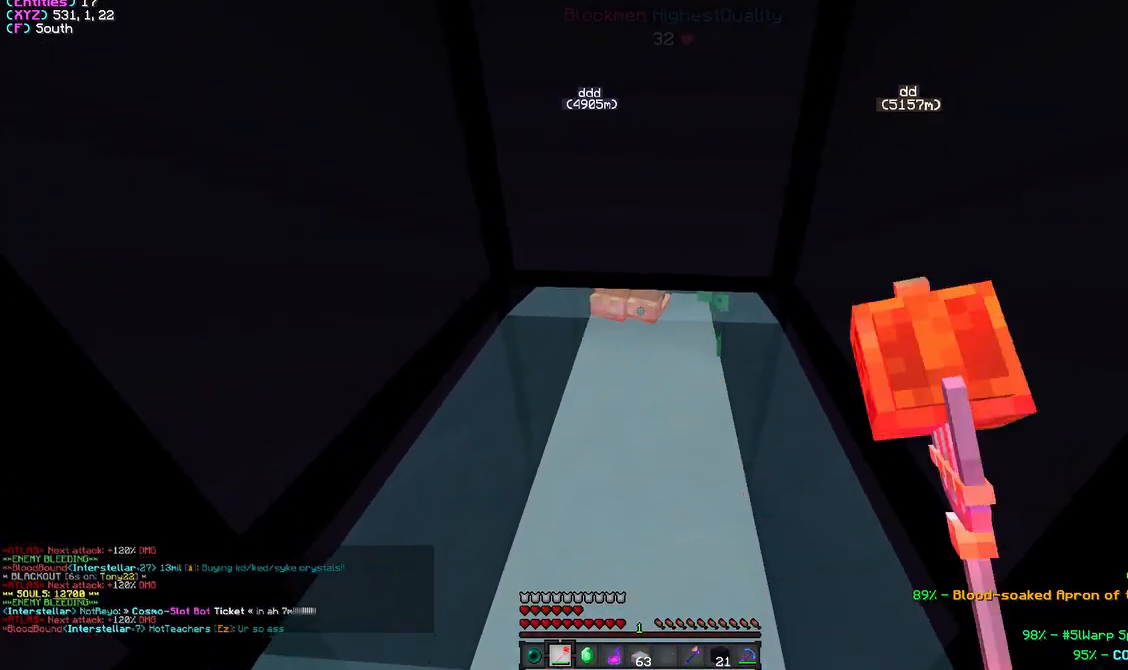
{"keys": ["w"], "mouse": ["left"], "events": [[250, "w", "up"], [333, "w", "down"]]}
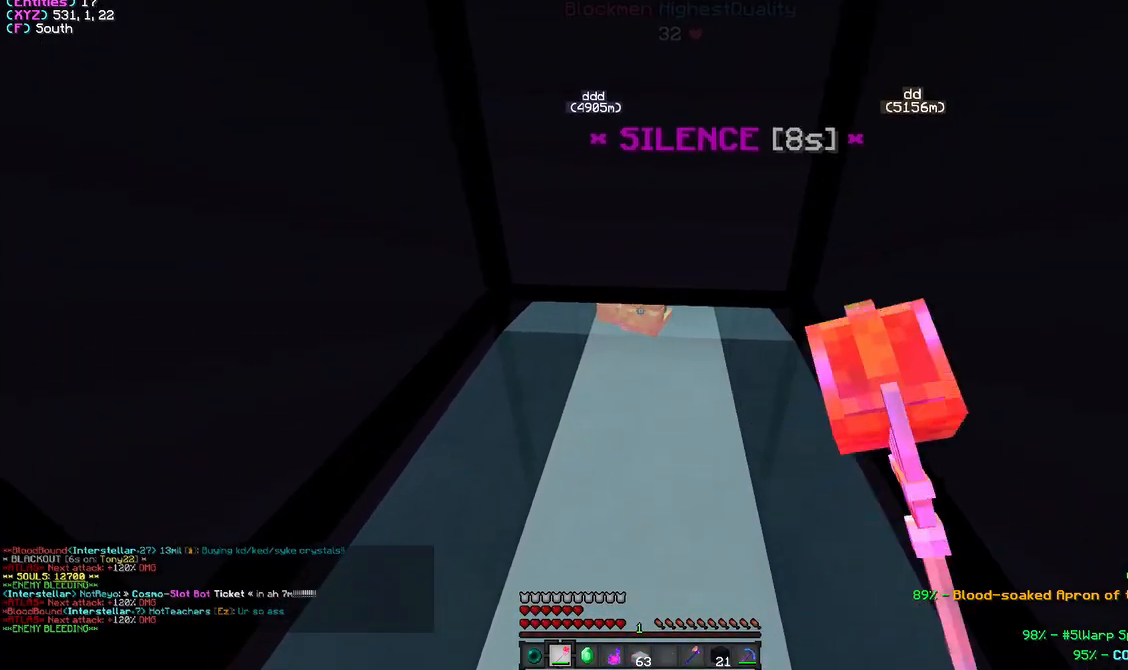
{"keys": ["w"], "mouse": ["left"], "events": [[183, "w", "up"], [383, "w", "down"]]}
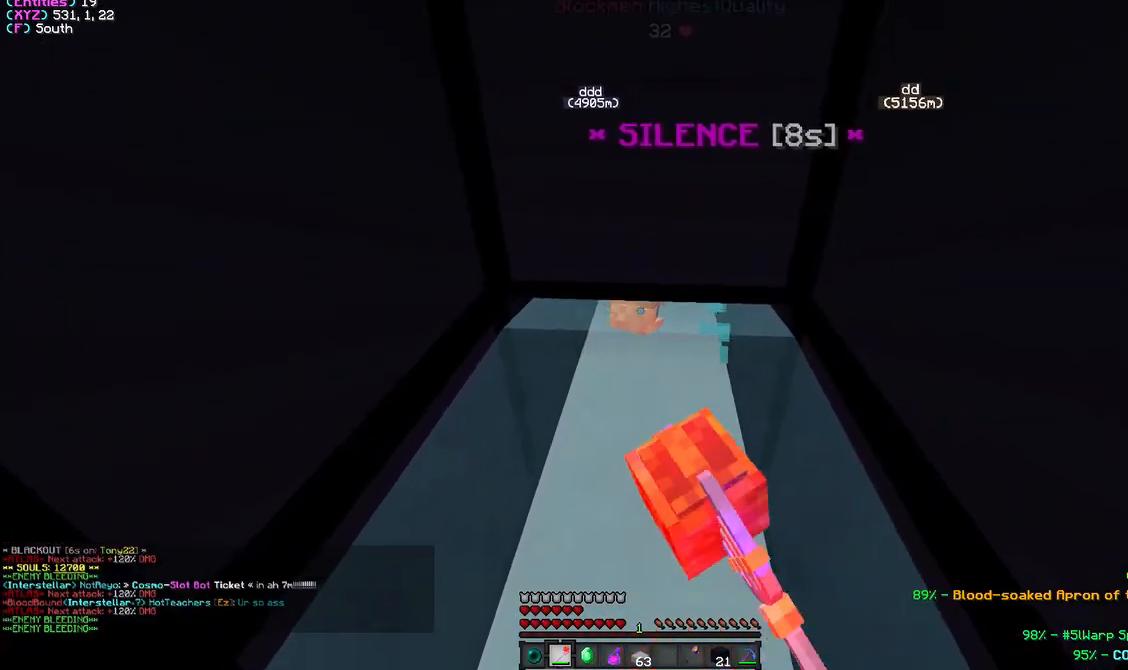
{"keys": [], "mouse": ["left"], "events": [[217, "w", "up"], [300, "w", "down"], [467, "w", "up"]]}
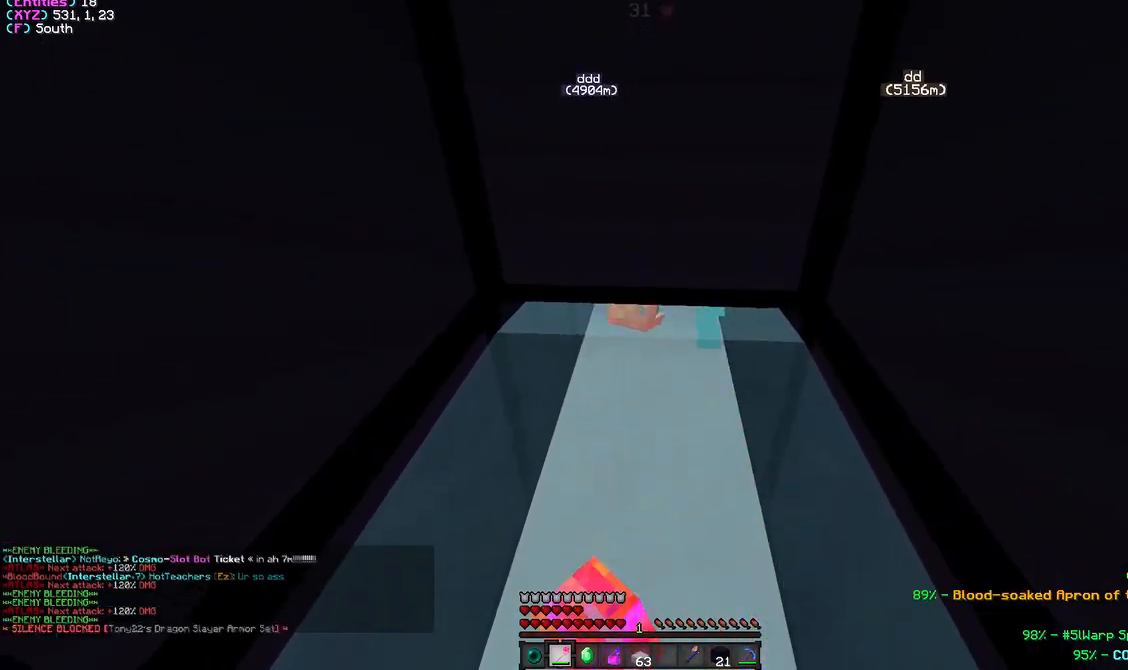
{"keys": [], "mouse": ["left"], "events": [[50, "w", "down"], [317, "w", "up"]]}
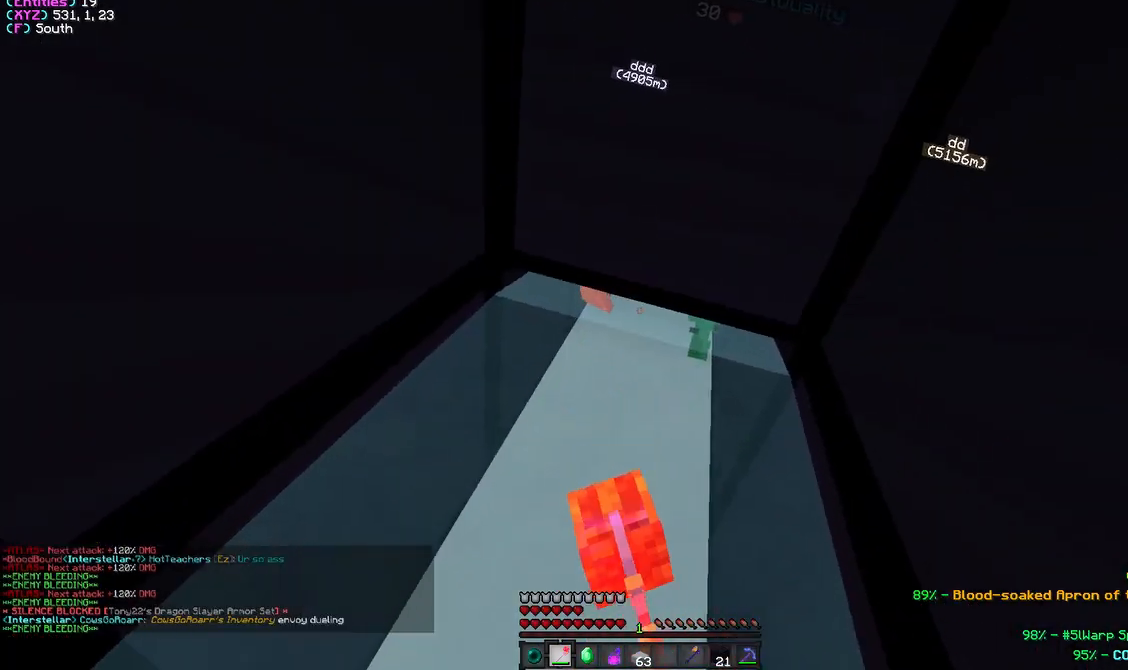
{"keys": ["w"], "mouse": ["left"], "events": [[83, "w", "down"], [400, "w", "up"], [483, "w", "down"]]}